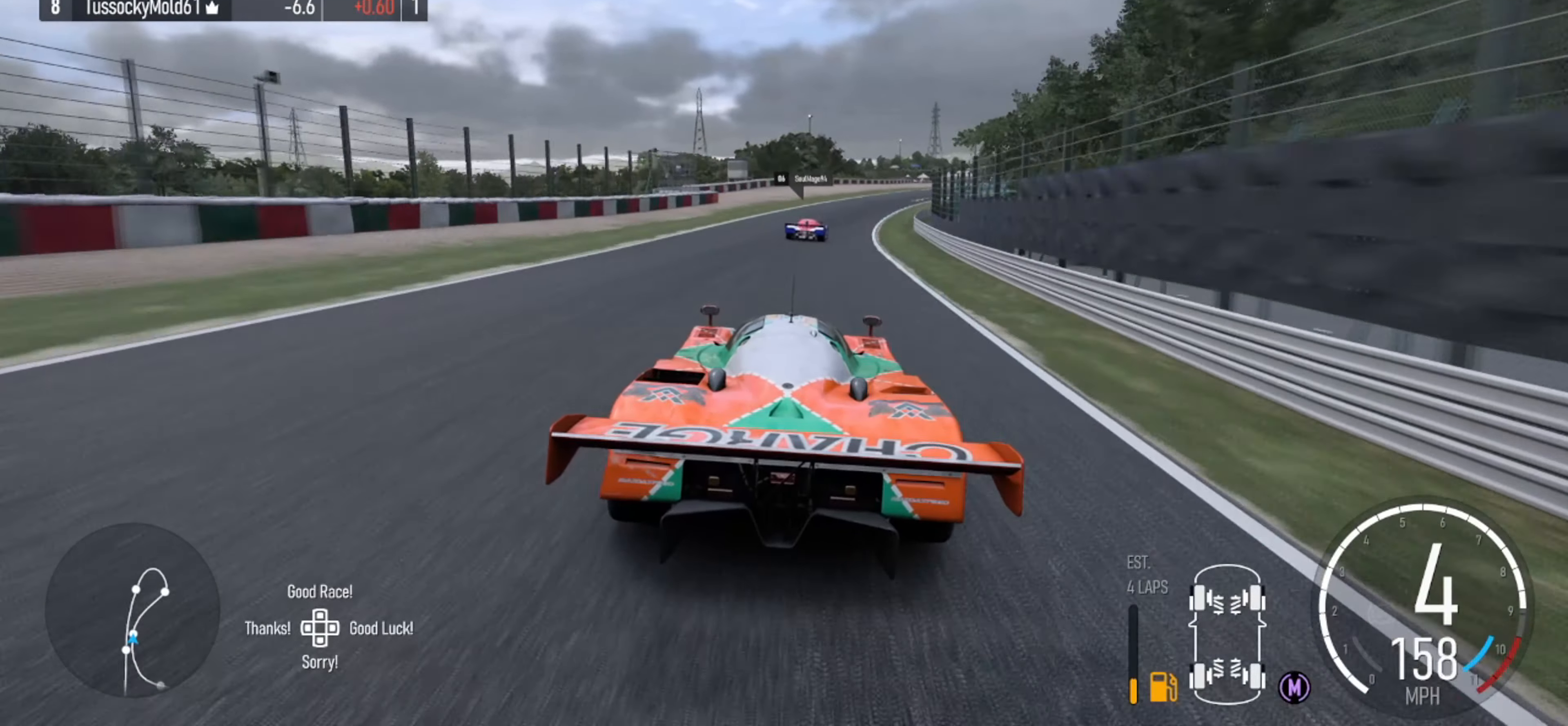
Gameplay with a controller (Xbox layout); each line is a JSON object with the inputs held at the frame after it. "events" lists button and stick changes between this image and that frame as [ms after this image, input, new state], when the widget could be followed in between.
{"buttons": ["R2"], "left_stick": "center", "right_stick": "center", "events": [[333, "left_stick", "center"], [400, "DPAD_DOWN", "down"], [500, "DPAD_DOWN", "up"]]}
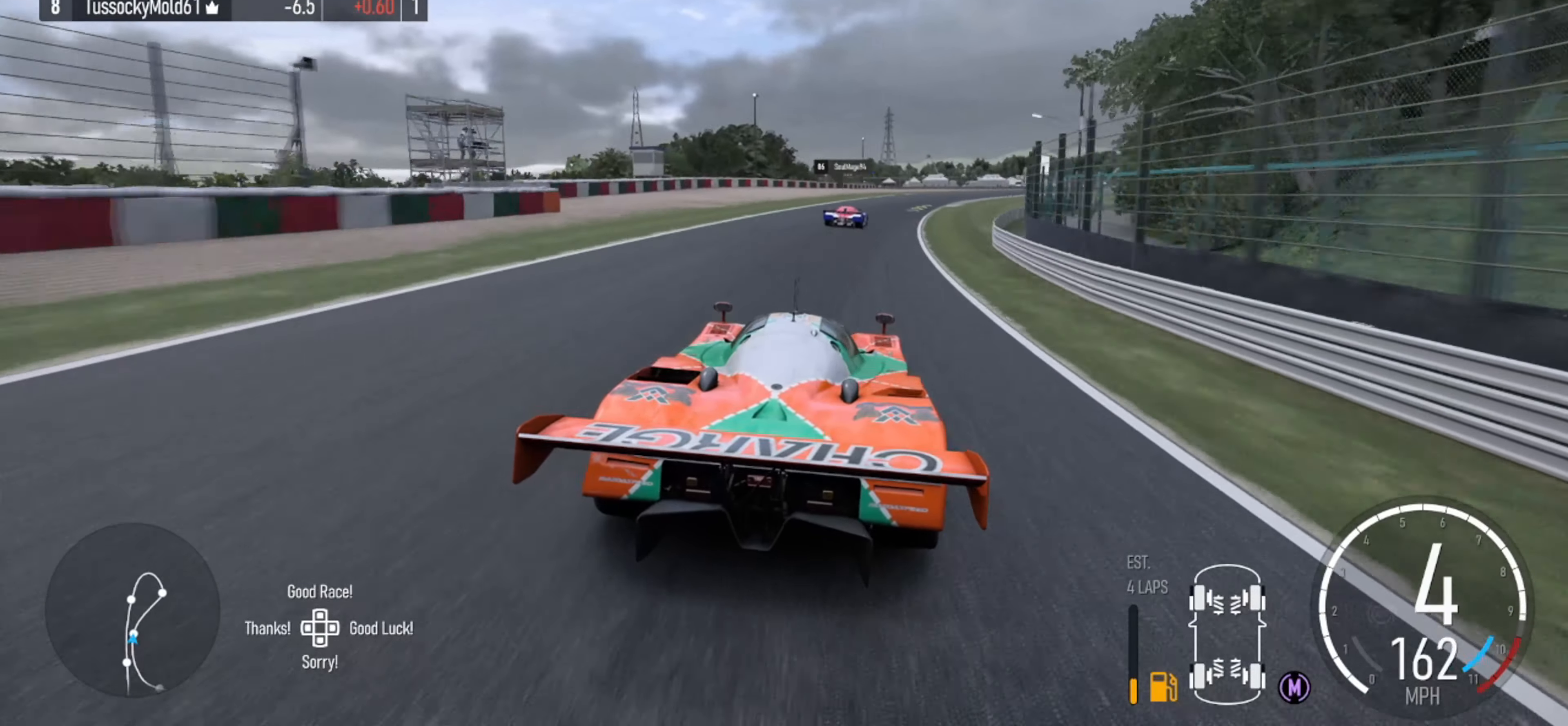
{"buttons": ["X", "R2"], "left_stick": "right", "right_stick": "center", "events": [[133, "left_stick", "right"], [500, "X", "down"]]}
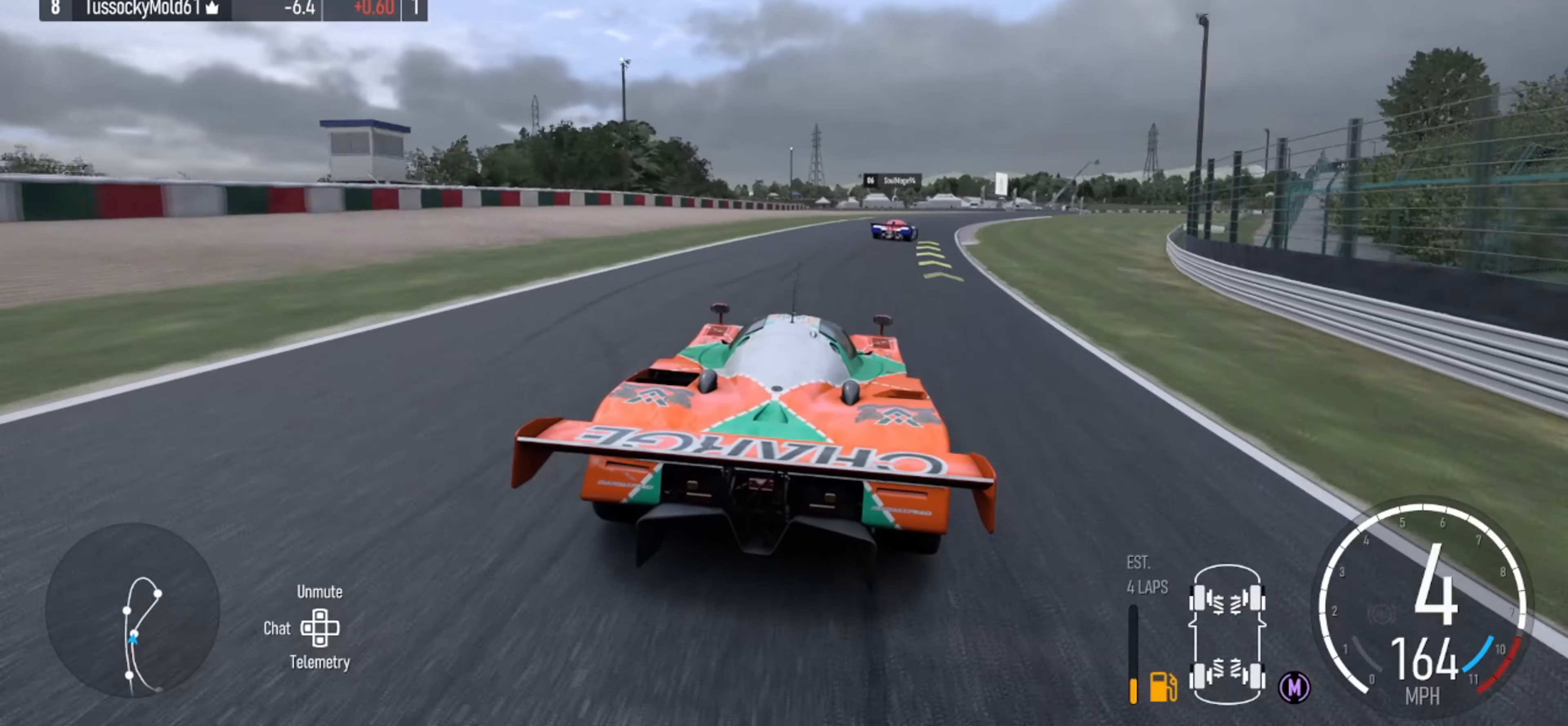
{"buttons": ["R2"], "left_stick": "right", "right_stick": "center", "events": [[66, "X", "up"]]}
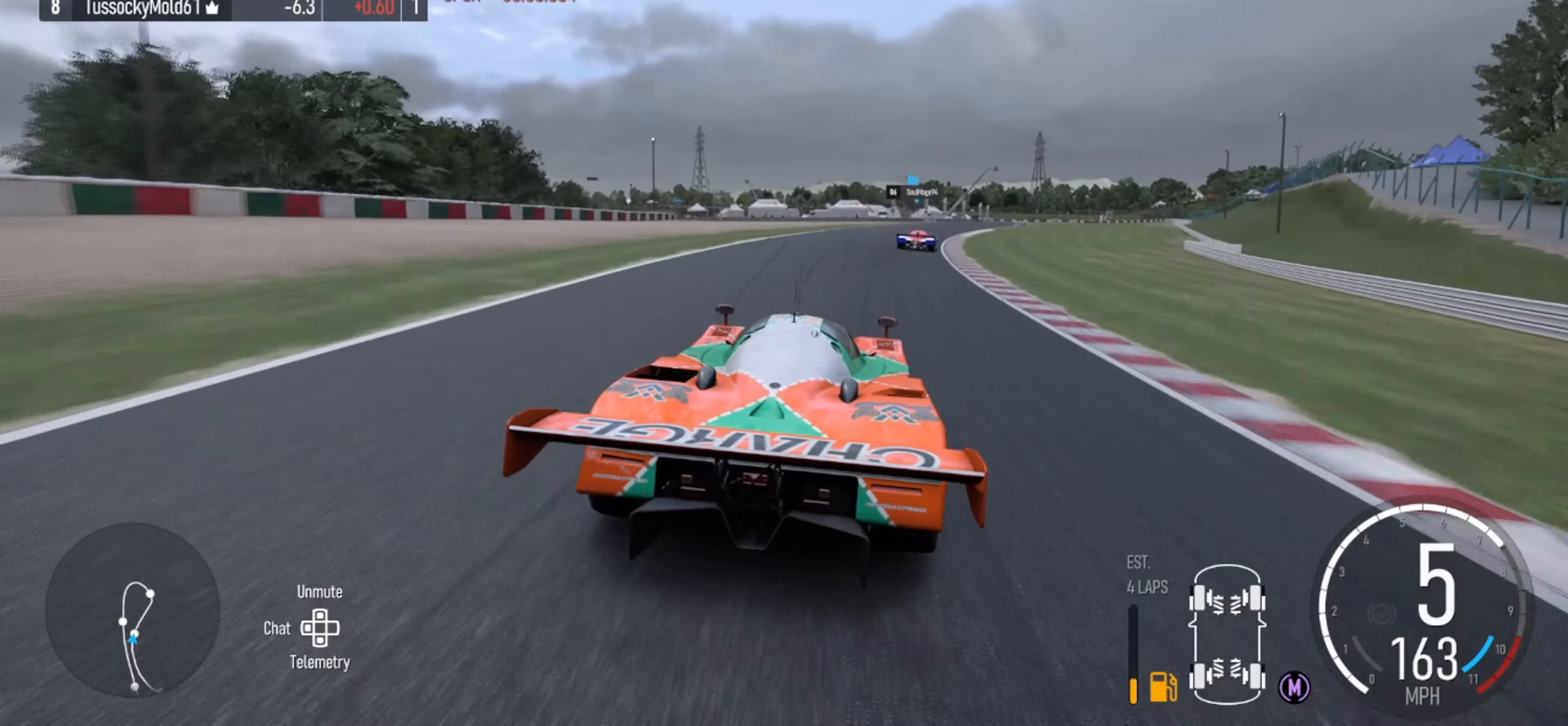
{"buttons": ["R2"], "left_stick": "center", "right_stick": "center", "events": [[400, "left_stick", "center"]]}
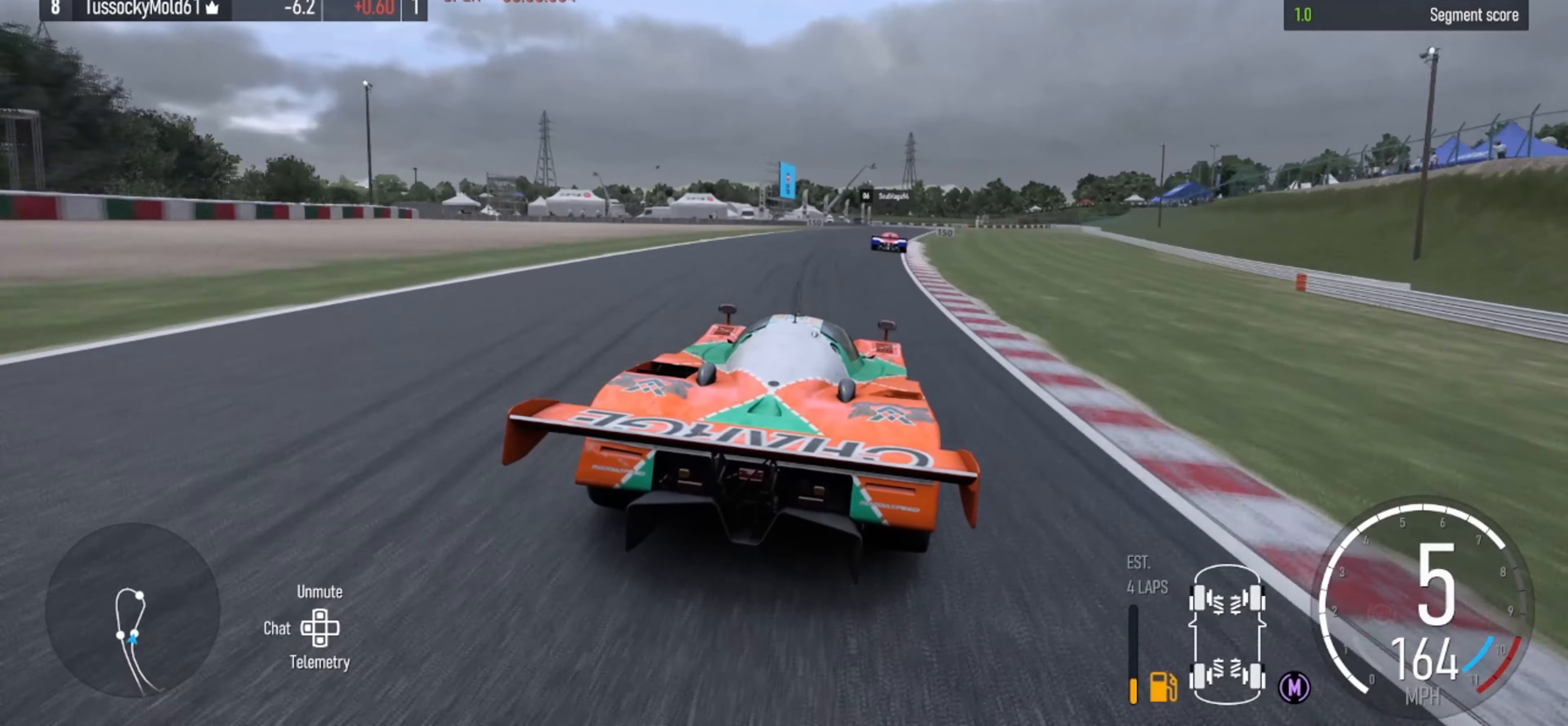
{"buttons": ["R2"], "left_stick": "center", "right_stick": "center", "events": [[33, "left_stick", "right"], [166, "left_stick", "center"], [266, "left_stick", "right"], [466, "left_stick", "center"]]}
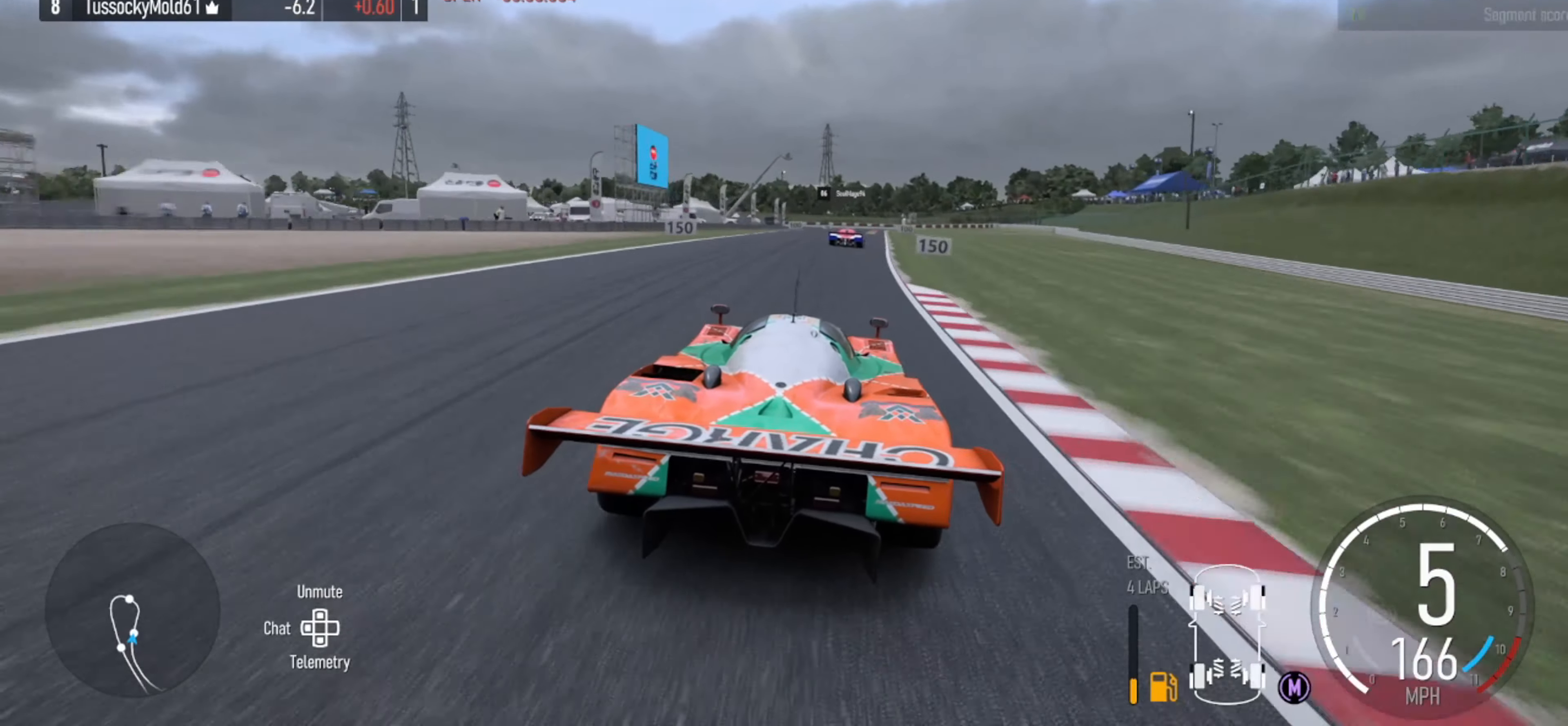
{"buttons": ["R2"], "left_stick": "center", "right_stick": "center", "events": [[66, "left_stick", "right"], [300, "left_stick", "center"]]}
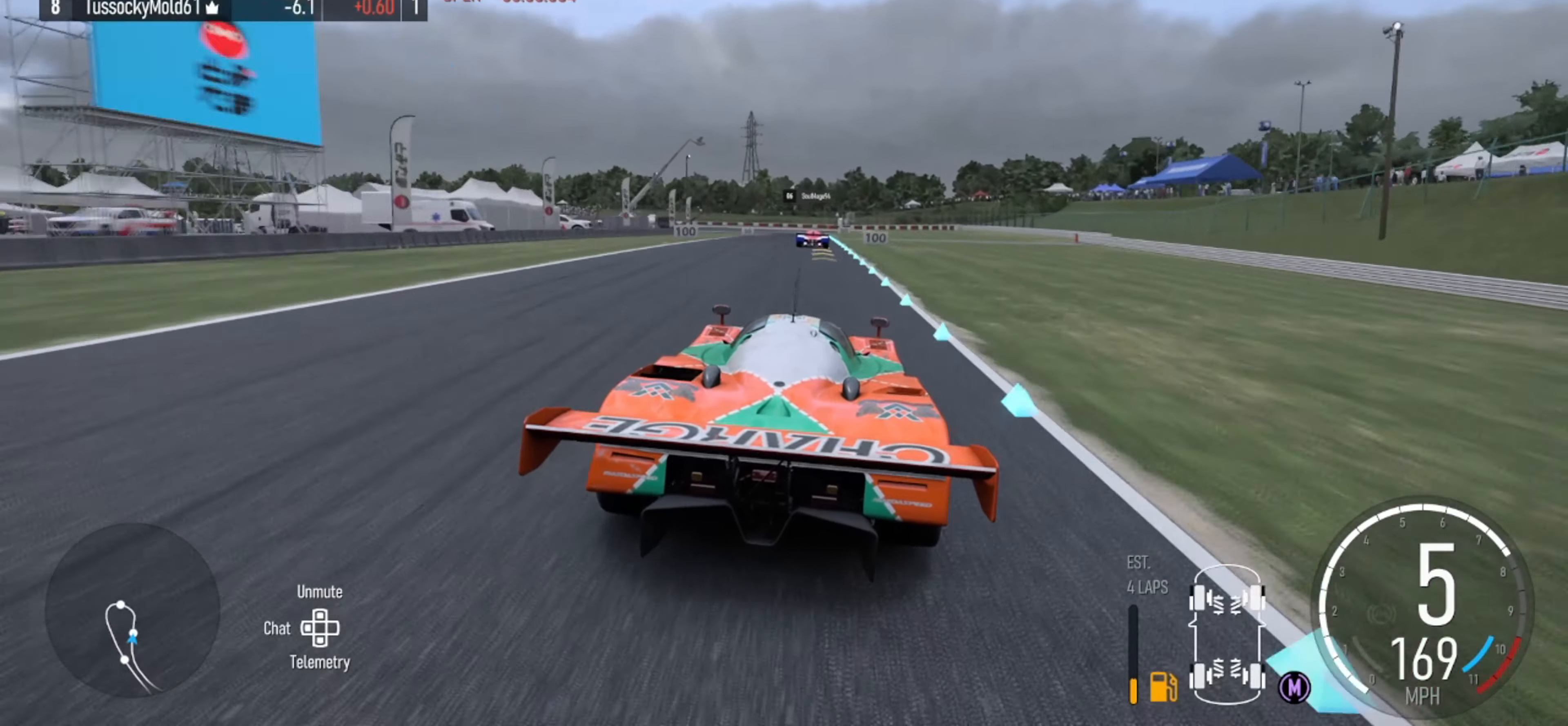
{"buttons": ["L2"], "left_stick": "center", "right_stick": "center", "events": [[100, "left_stick", "left"], [200, "left_stick", "center"], [333, "left_stick", "left"], [400, "L2", "down"], [400, "R2", "up"], [466, "left_stick", "center"]]}
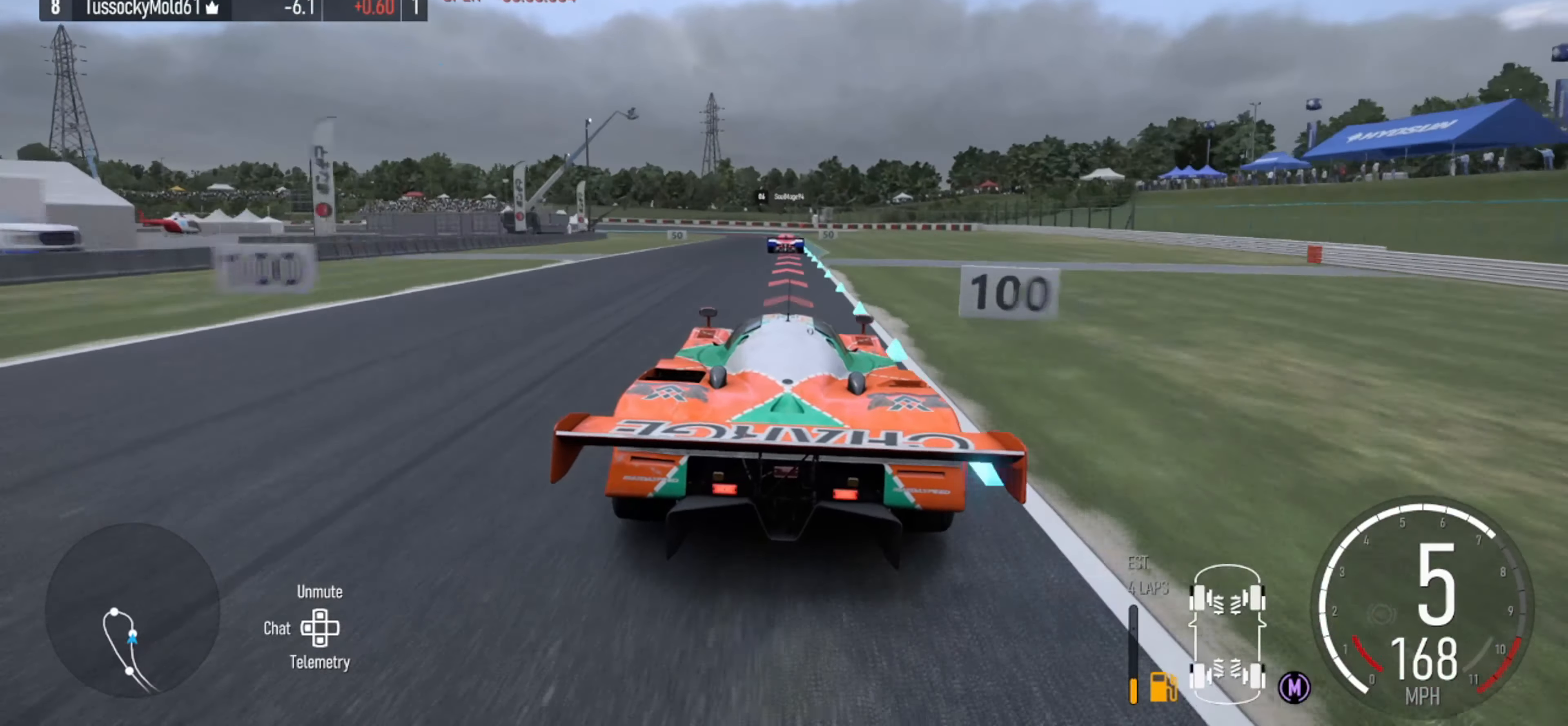
{"buttons": ["B", "L2"], "left_stick": "center", "right_stick": "center", "events": [[167, "B", "down"], [234, "B", "up"], [467, "B", "down"]]}
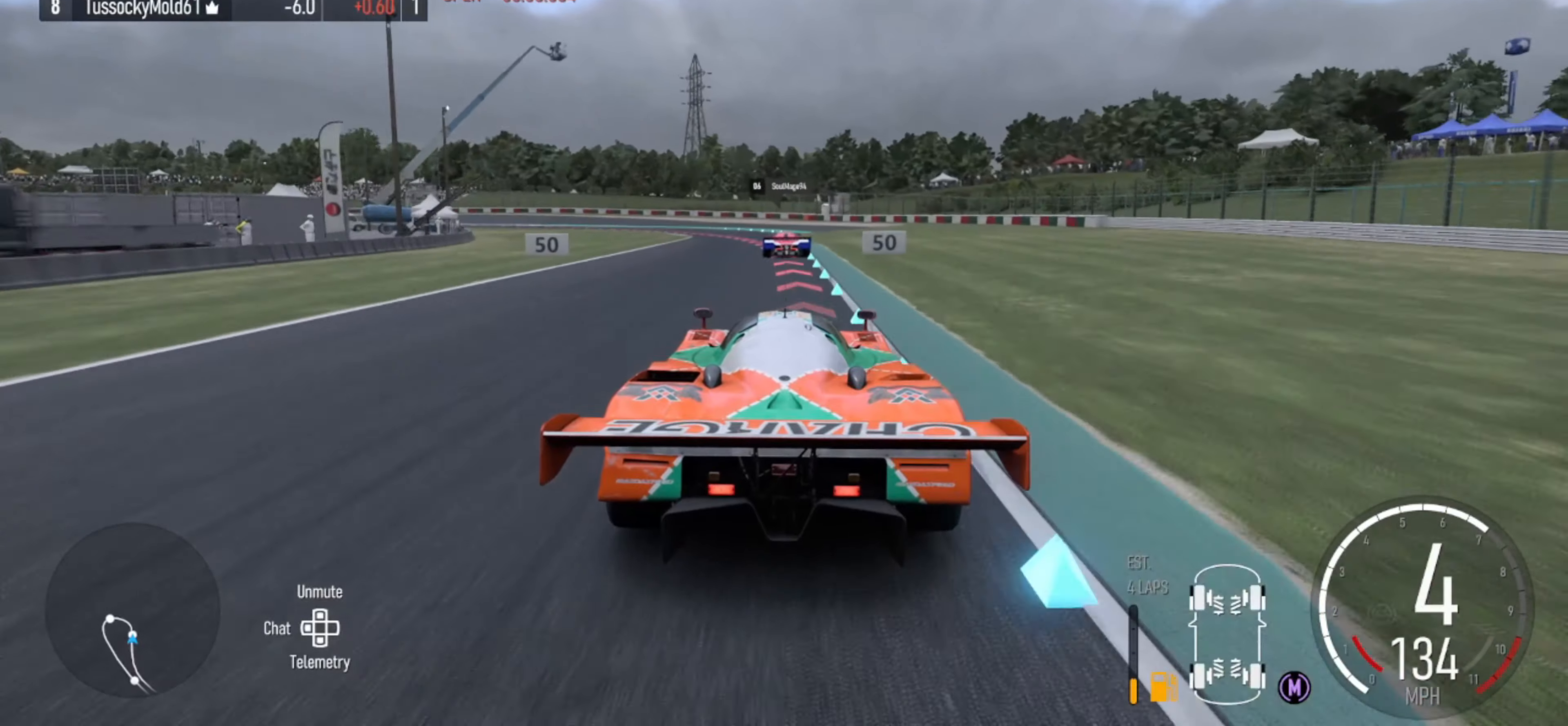
{"buttons": ["L2"], "left_stick": "left", "right_stick": "center", "events": [[67, "B", "up"], [267, "left_stick", "left"]]}
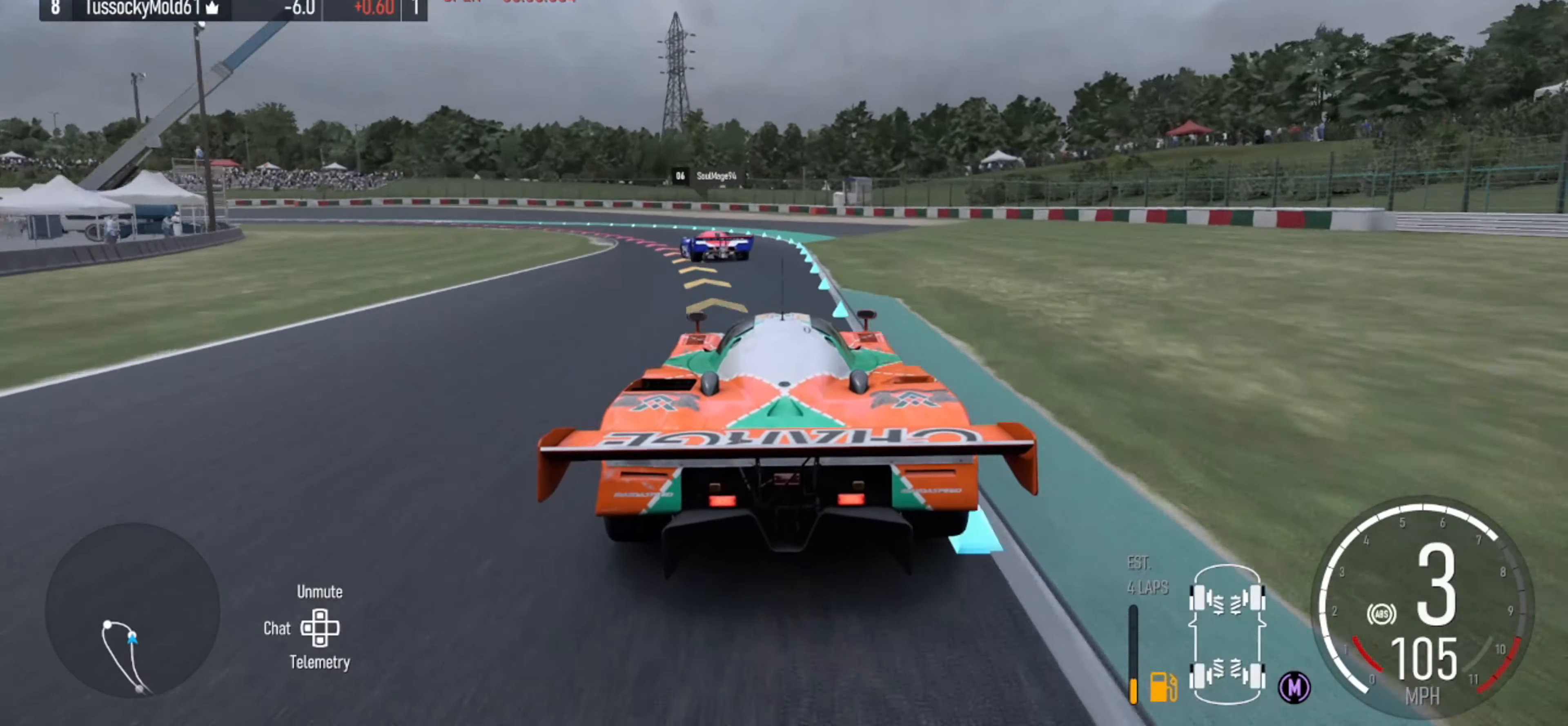
{"buttons": [], "left_stick": "left", "right_stick": "center", "events": [[34, "L2", "up"], [200, "L2", "down"], [467, "L2", "up"]]}
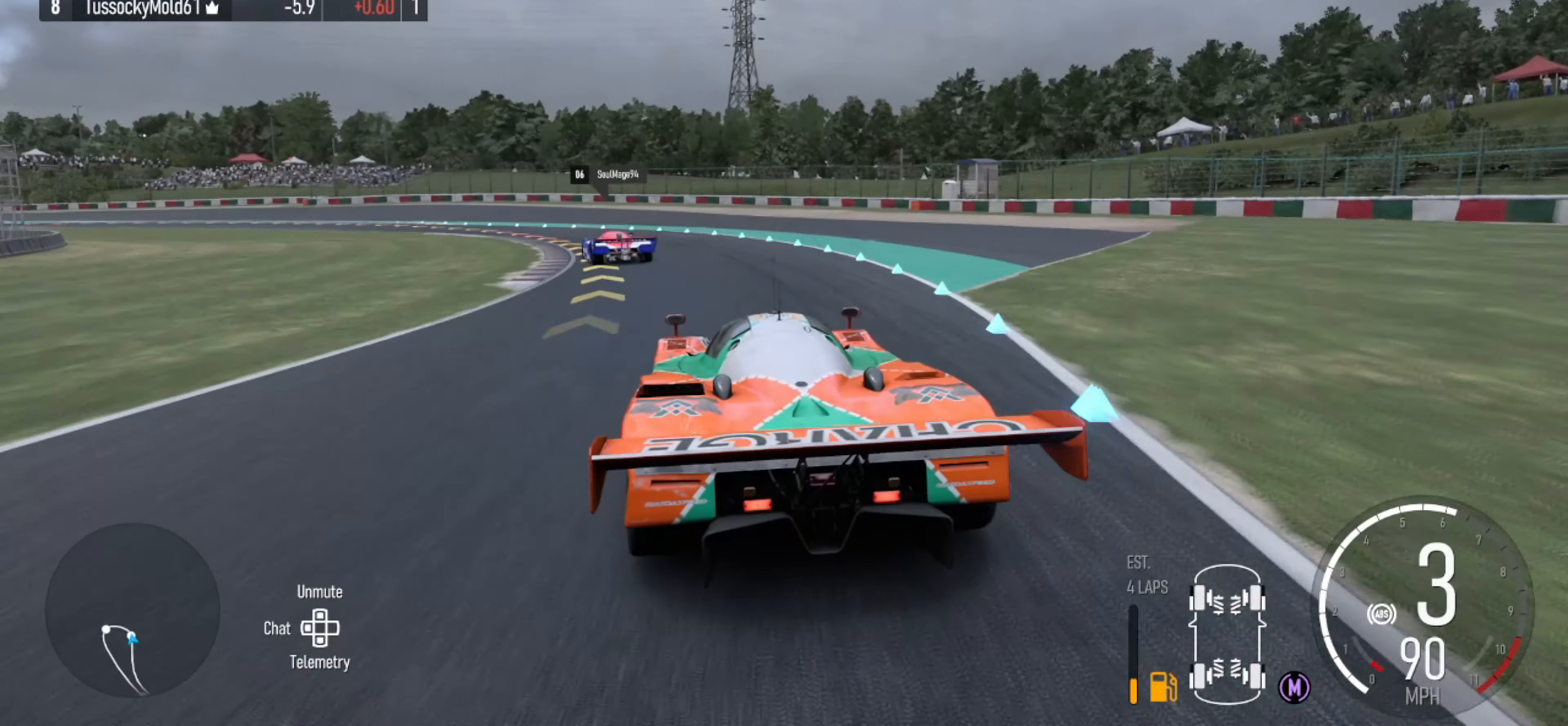
{"buttons": ["R2"], "left_stick": "left", "right_stick": "center", "events": [[267, "R2", "down"]]}
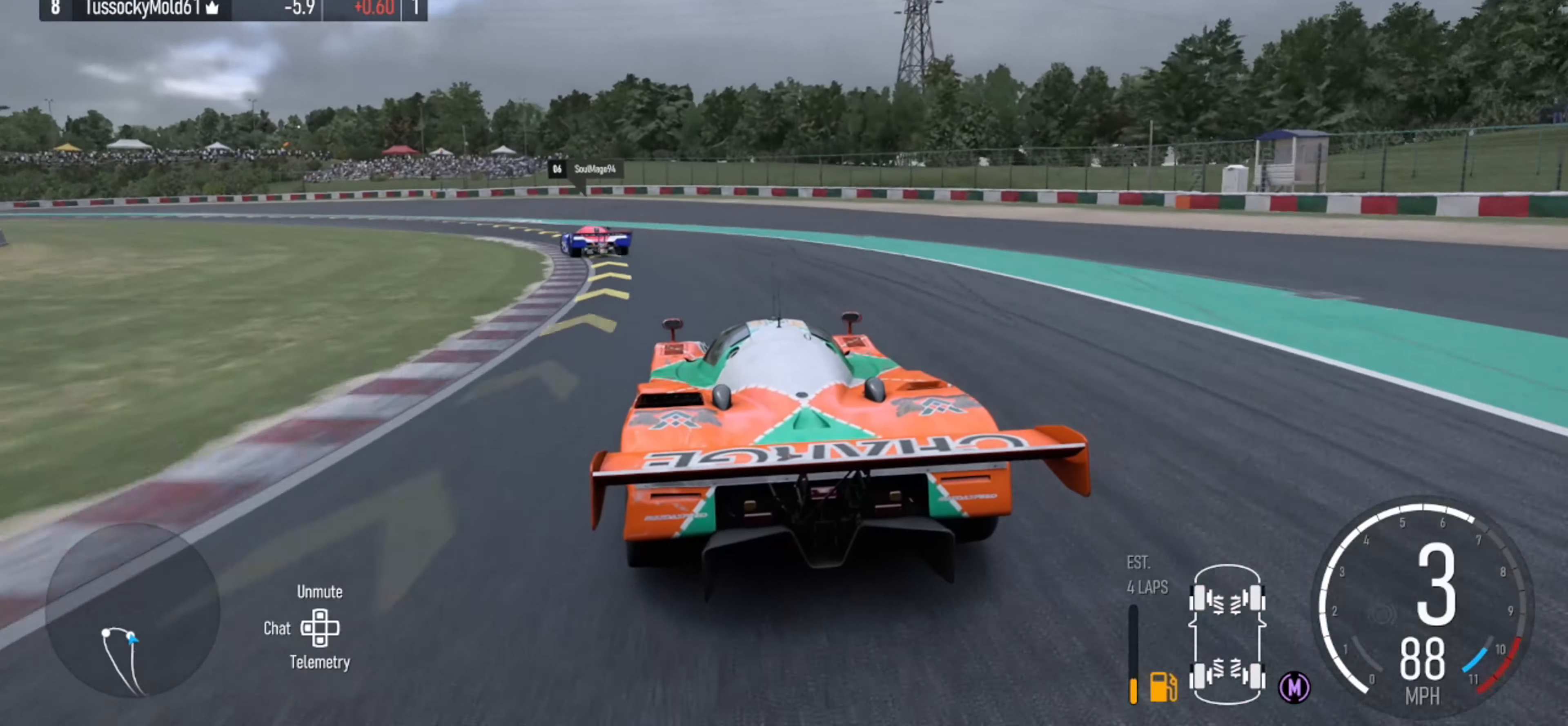
{"buttons": [], "left_stick": "left", "right_stick": "center", "events": [[167, "R2", "up"]]}
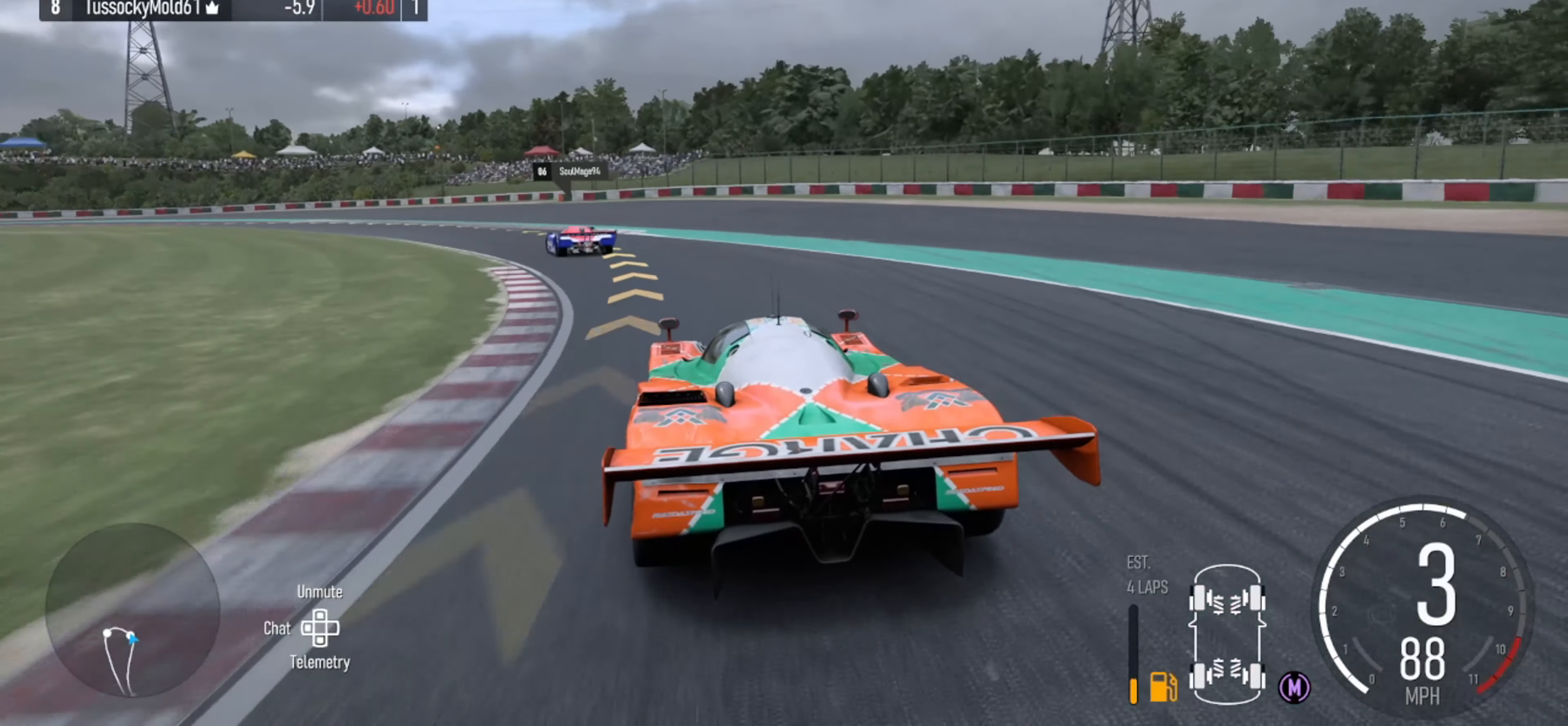
{"buttons": ["R2"], "left_stick": "left", "right_stick": "center", "events": [[134, "R2", "down"]]}
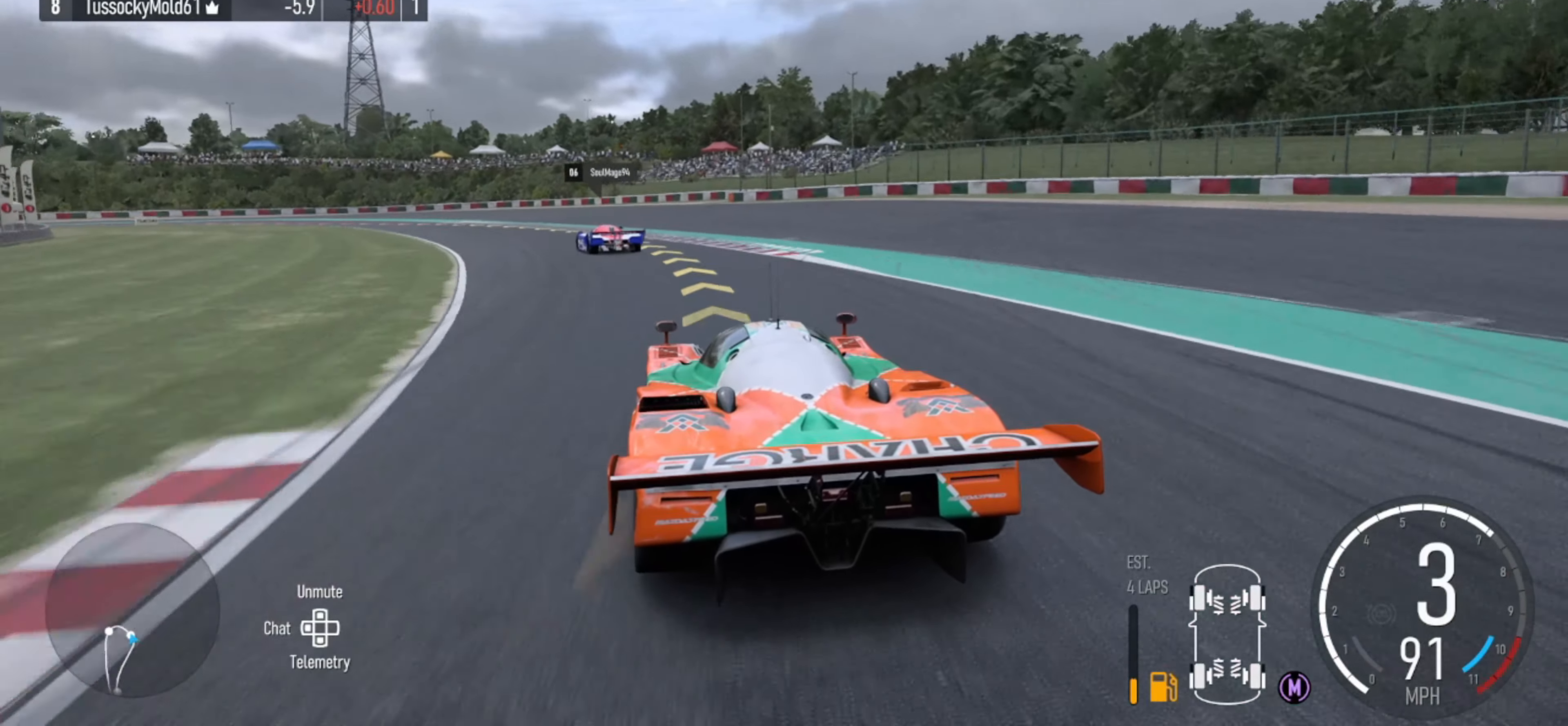
{"buttons": ["R2"], "left_stick": "left", "right_stick": "center", "events": [[267, "left_stick", "down-left"], [367, "left_stick", "center"], [434, "left_stick", "left"]]}
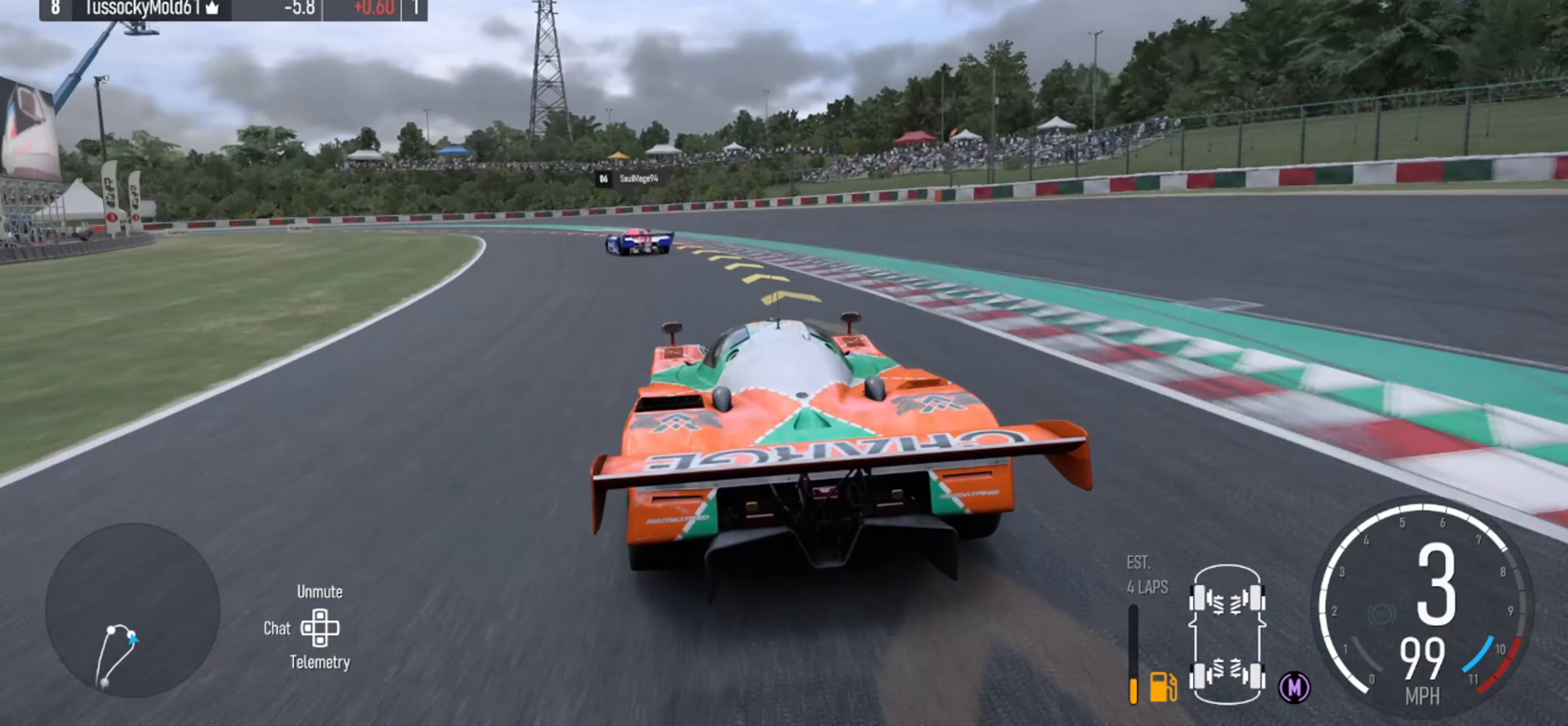
{"buttons": ["R2"], "left_stick": "left", "right_stick": "center", "events": []}
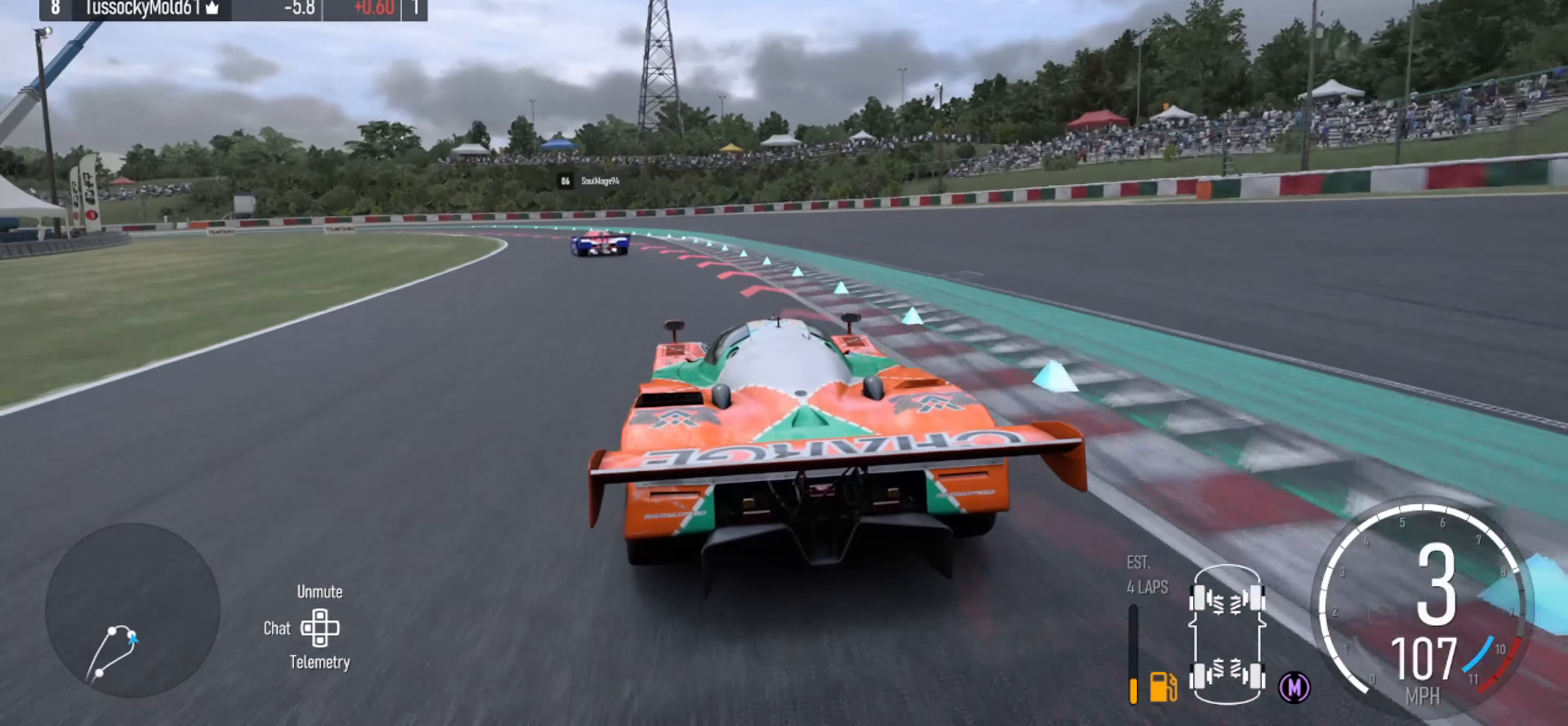
{"buttons": [], "left_stick": "left", "right_stick": "center", "events": [[34, "R2", "up"], [100, "L2", "down"], [234, "L2", "up"]]}
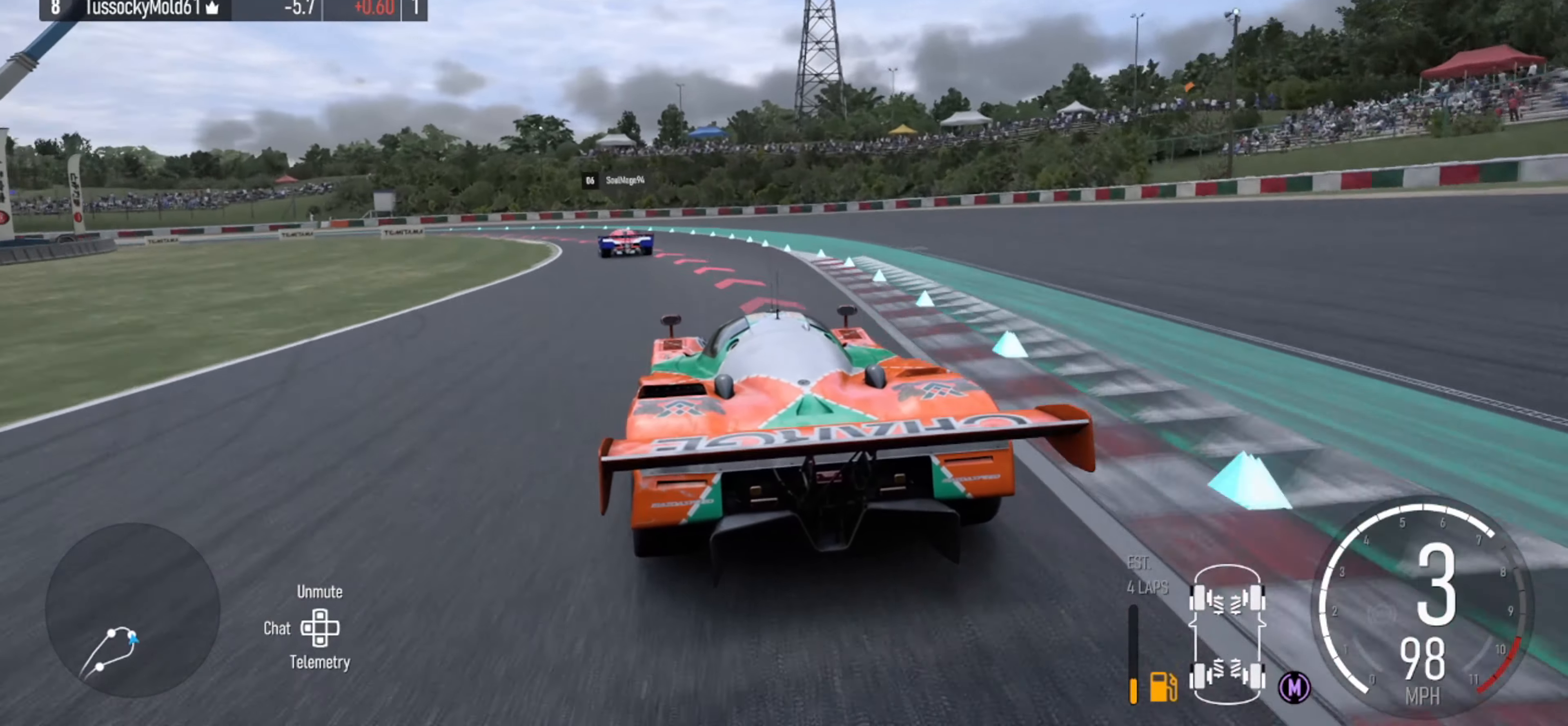
{"buttons": ["L2"], "left_stick": "left", "right_stick": "center", "events": [[334, "L2", "down"]]}
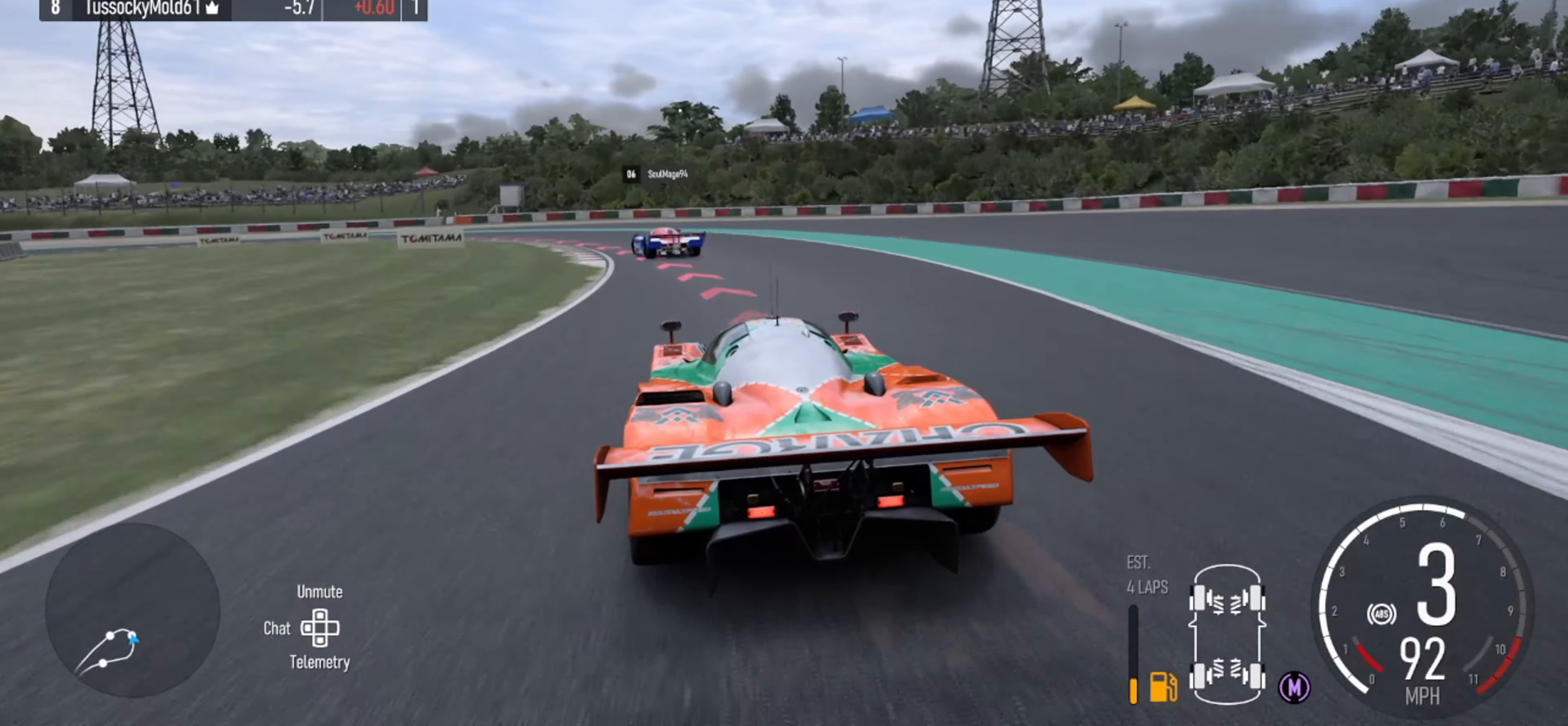
{"buttons": [], "left_stick": "left", "right_stick": "center", "events": [[34, "L2", "up"], [167, "B", "down"], [234, "B", "up"]]}
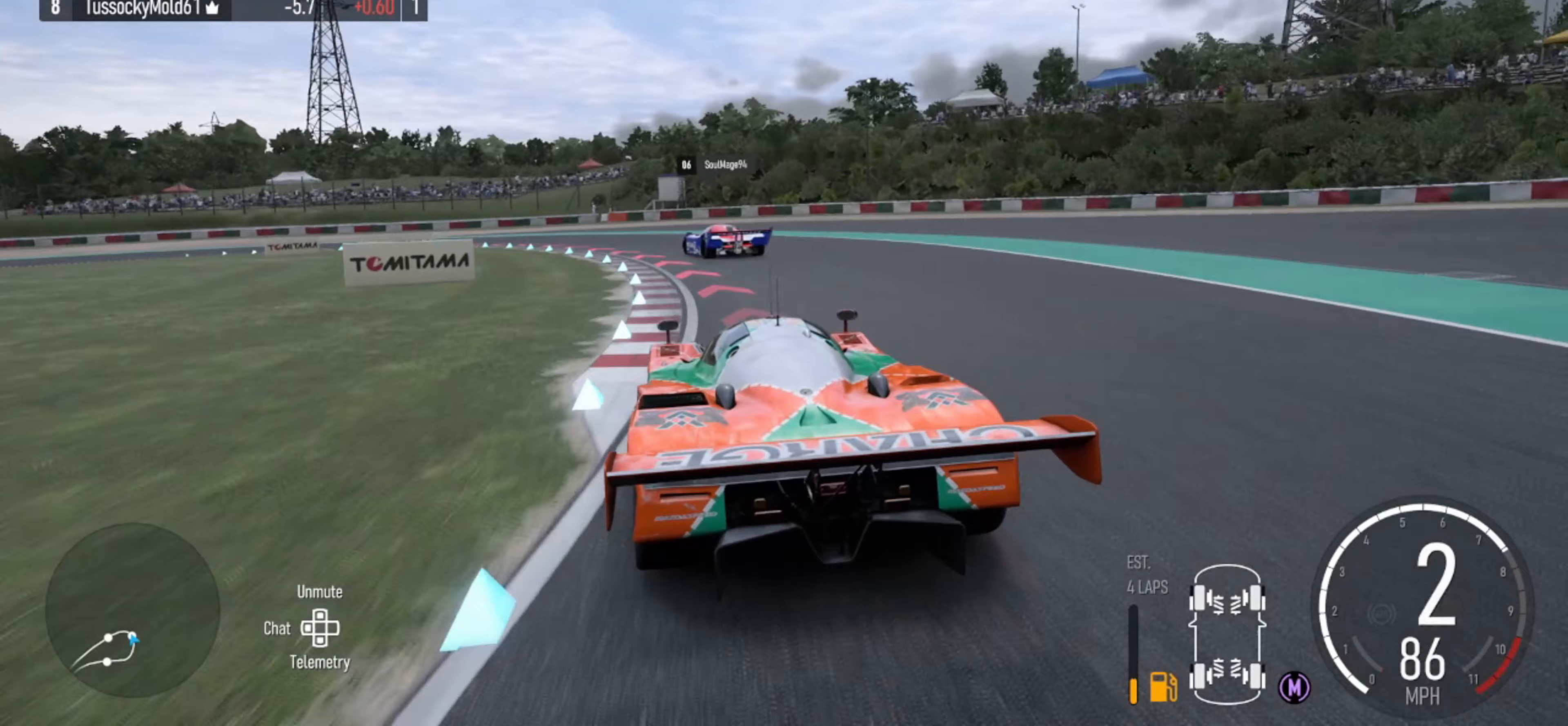
{"buttons": [], "left_stick": "left", "right_stick": "center"}
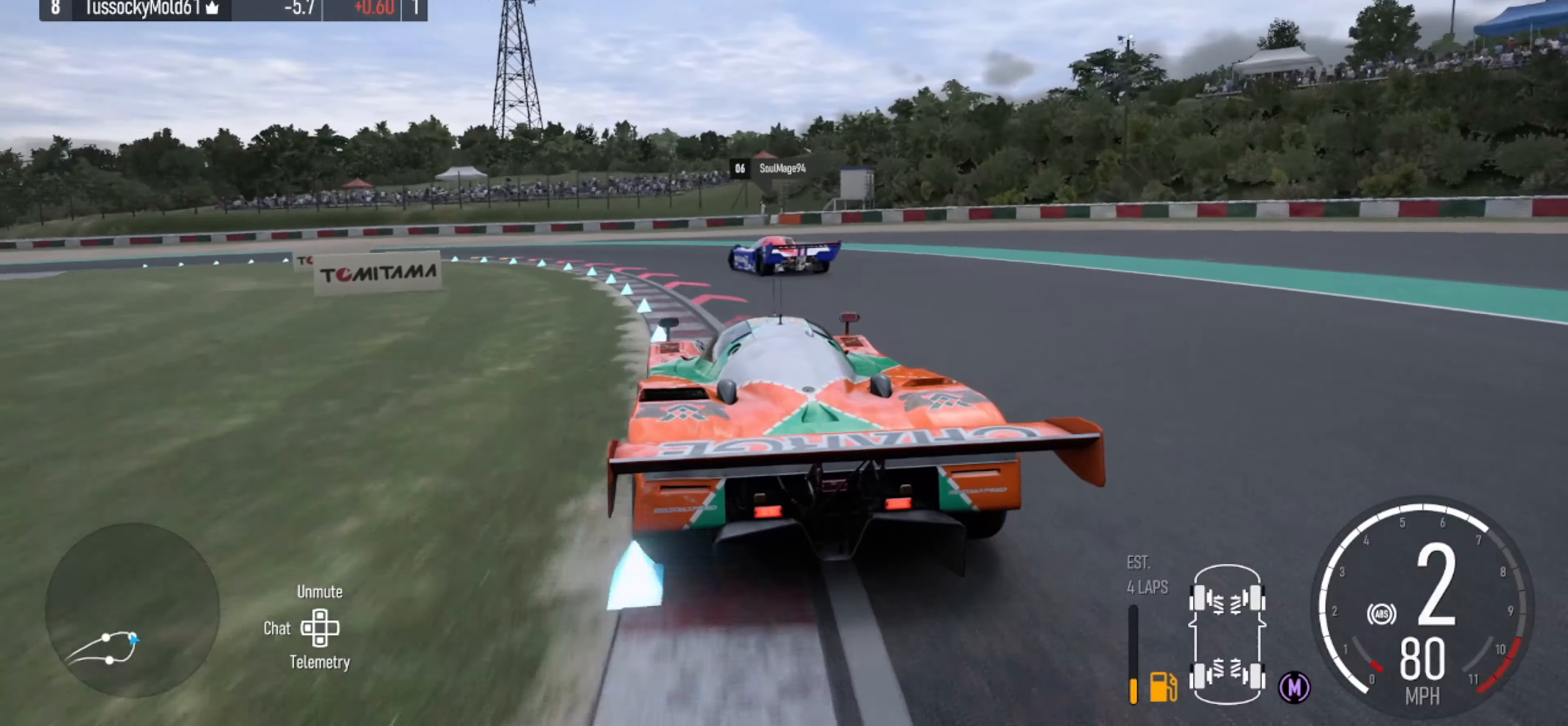
{"buttons": [], "left_stick": "left", "right_stick": "center", "events": []}
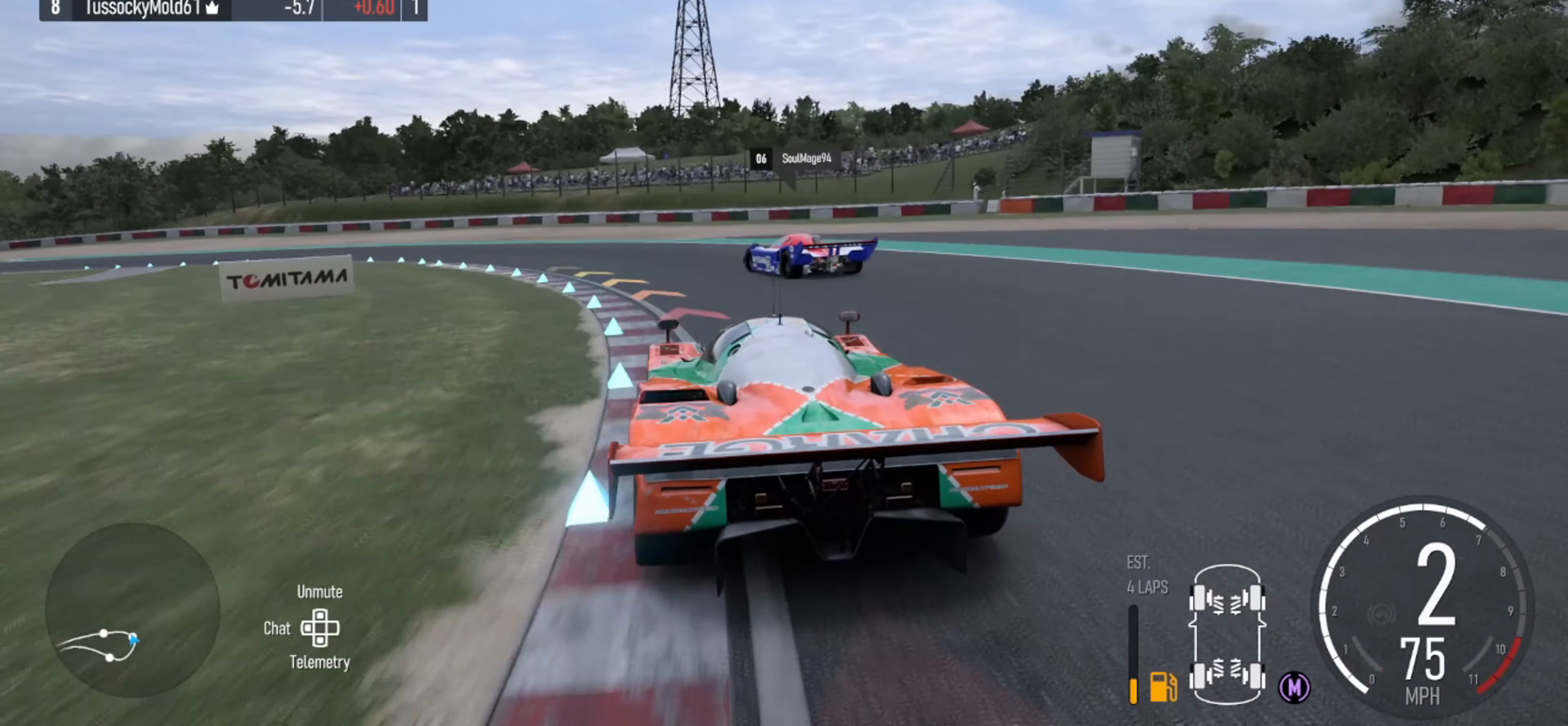
{"buttons": ["R2"], "left_stick": "left", "right_stick": "center", "events": [[167, "R2", "down"]]}
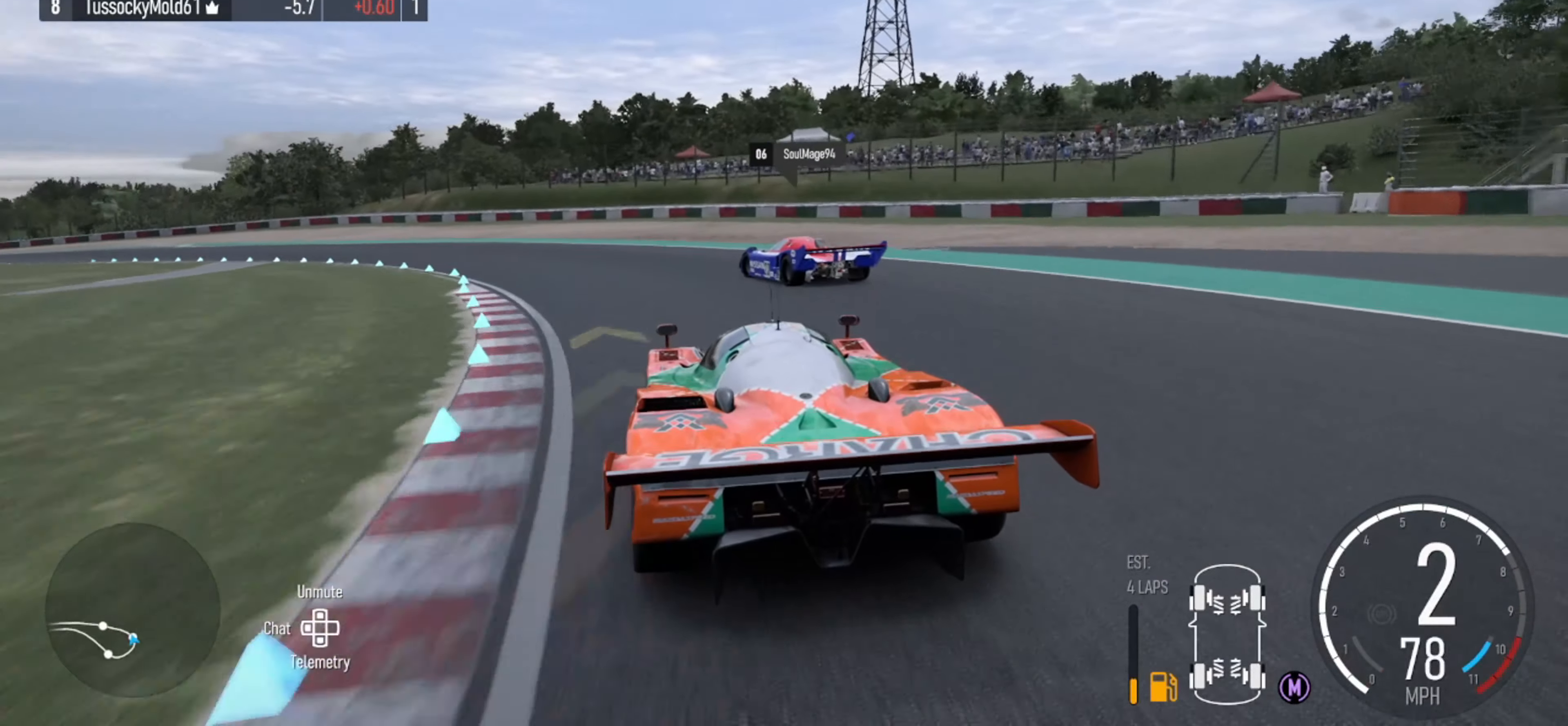
{"buttons": [], "left_stick": "left", "right_stick": "center", "events": [[333, "R2", "up"]]}
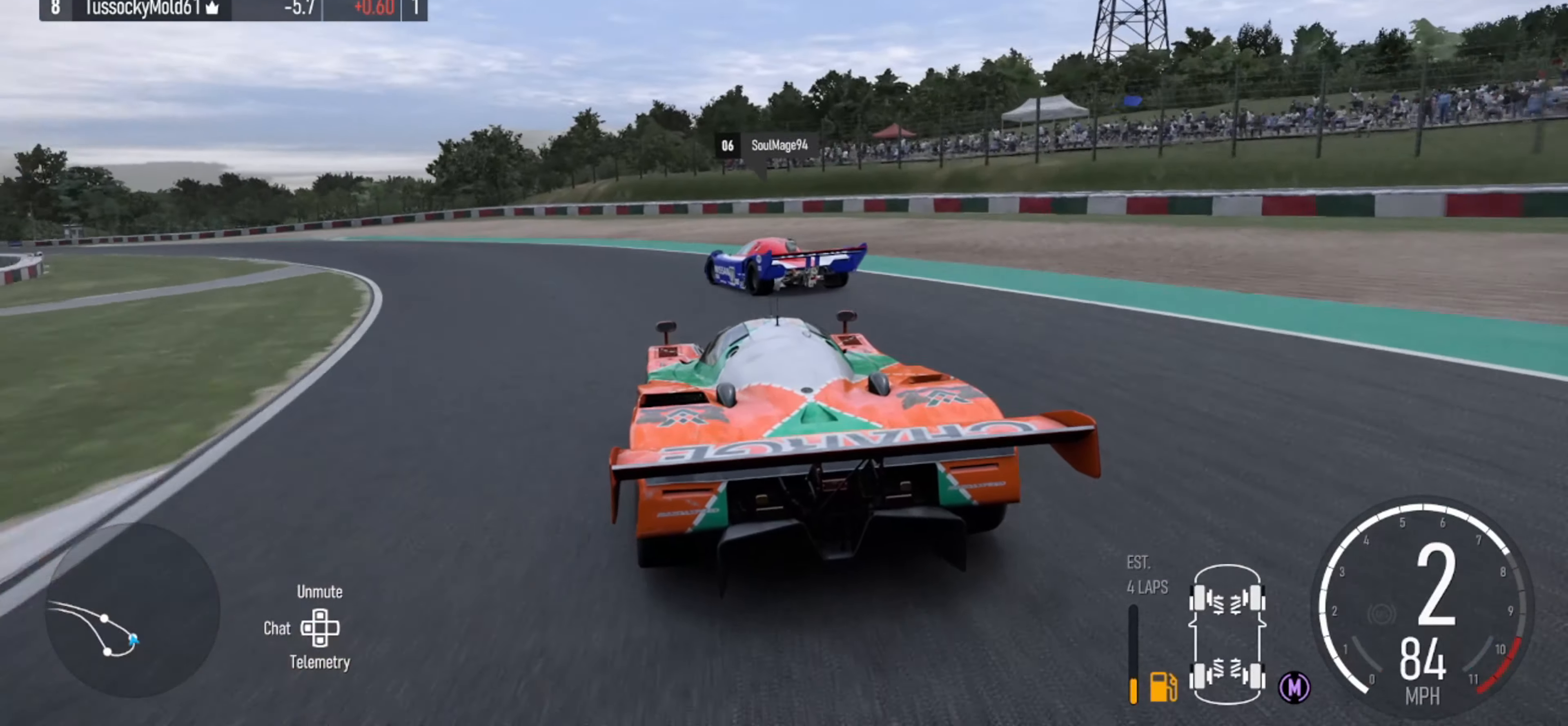
{"buttons": [], "left_stick": "left", "right_stick": "center", "events": [[233, "R2", "down"], [367, "R2", "up"]]}
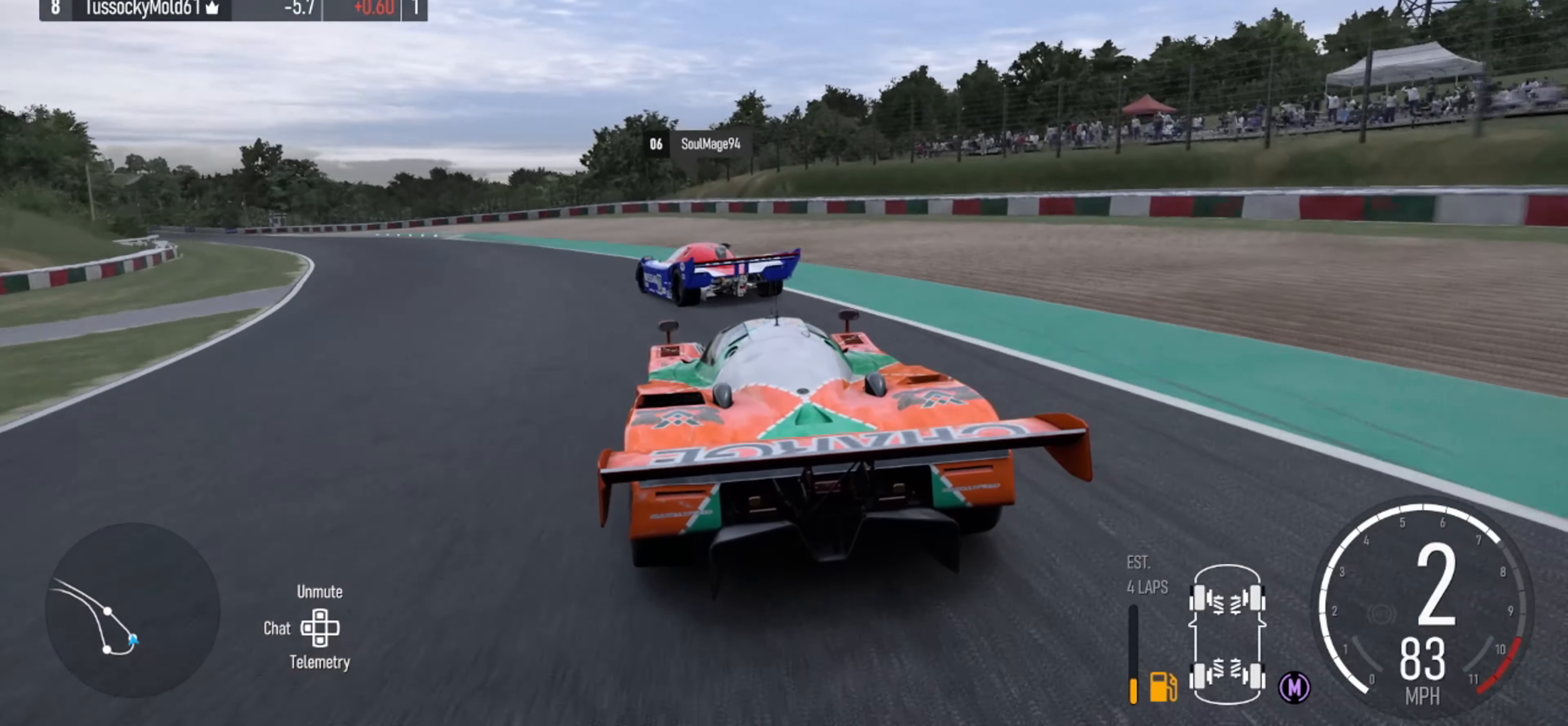
{"buttons": [], "left_stick": "left", "right_stick": "center", "events": []}
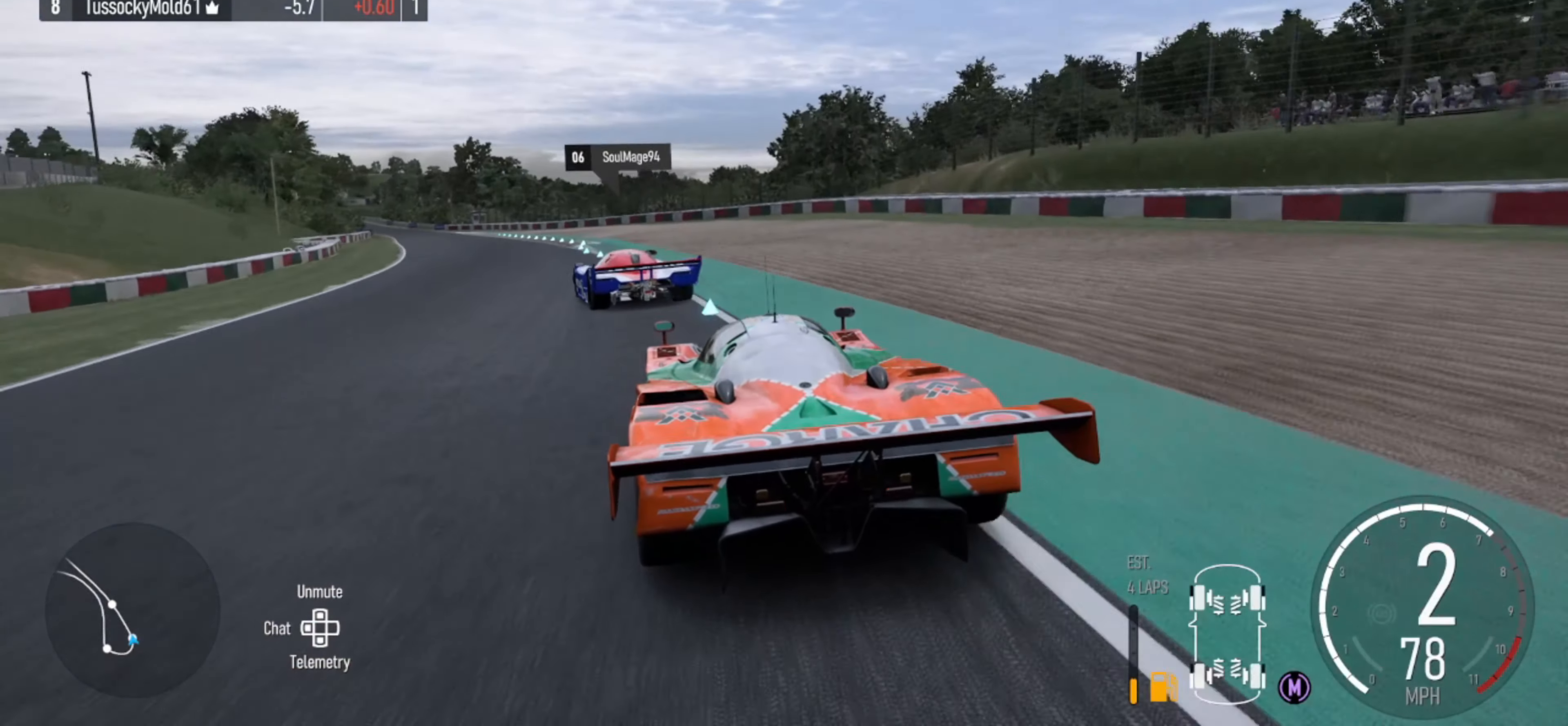
{"buttons": ["R2"], "left_stick": "center", "right_stick": "center", "events": [[33, "R2", "down"], [300, "left_stick", "center"]]}
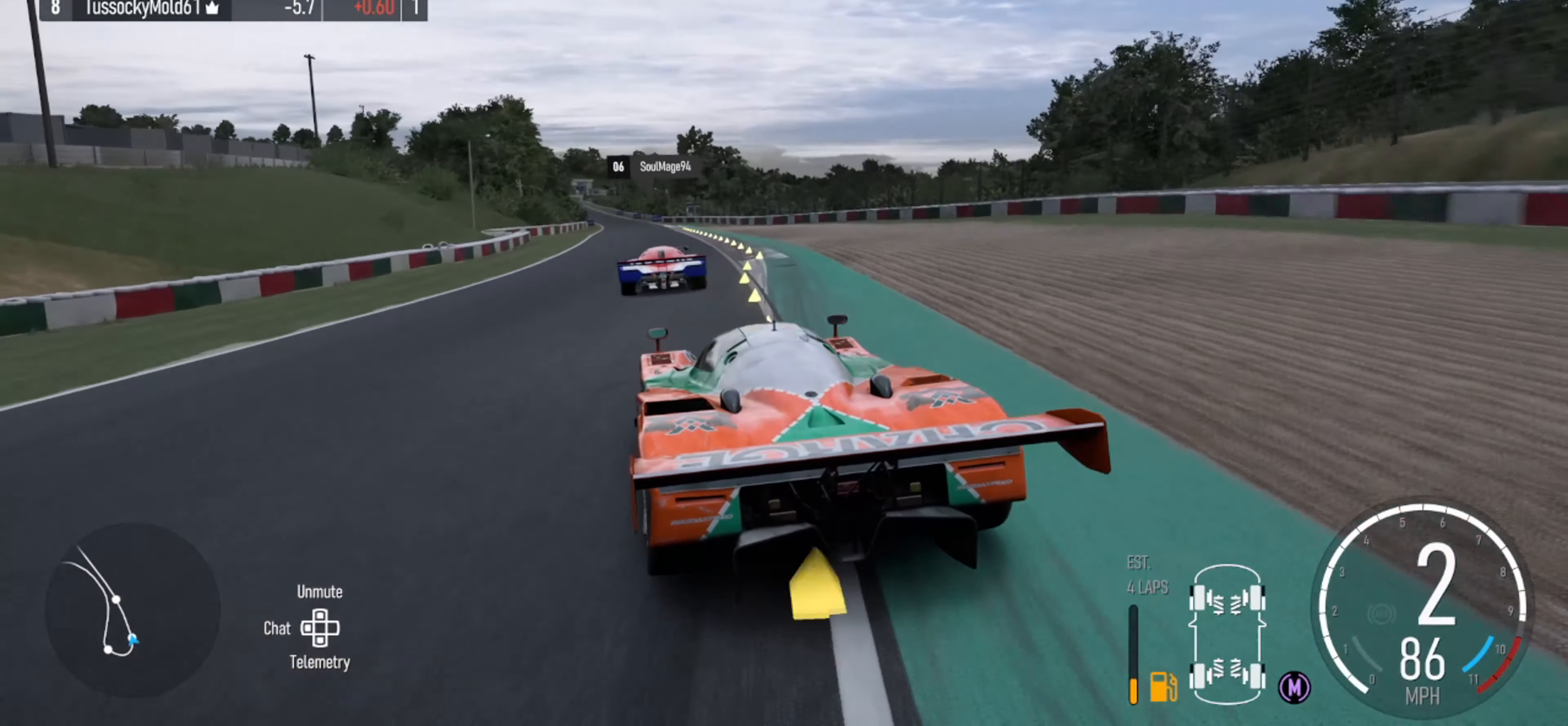
{"buttons": ["R2"], "left_stick": "right", "right_stick": "center", "events": [[33, "left_stick", "right"]]}
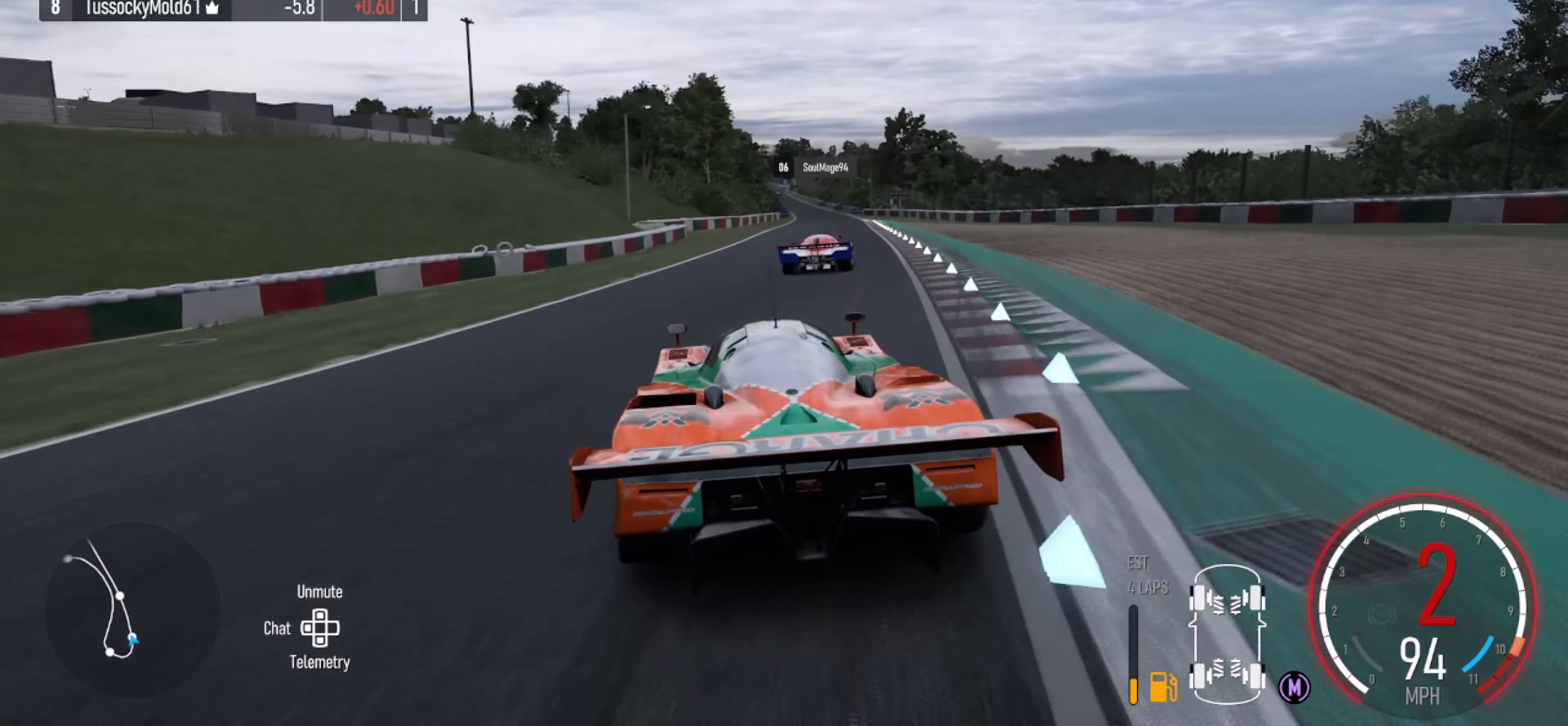
{"buttons": ["R2"], "left_stick": "right", "right_stick": "center", "events": [[33, "left_stick", "center"], [67, "X", "down"], [167, "X", "up"], [433, "left_stick", "right"]]}
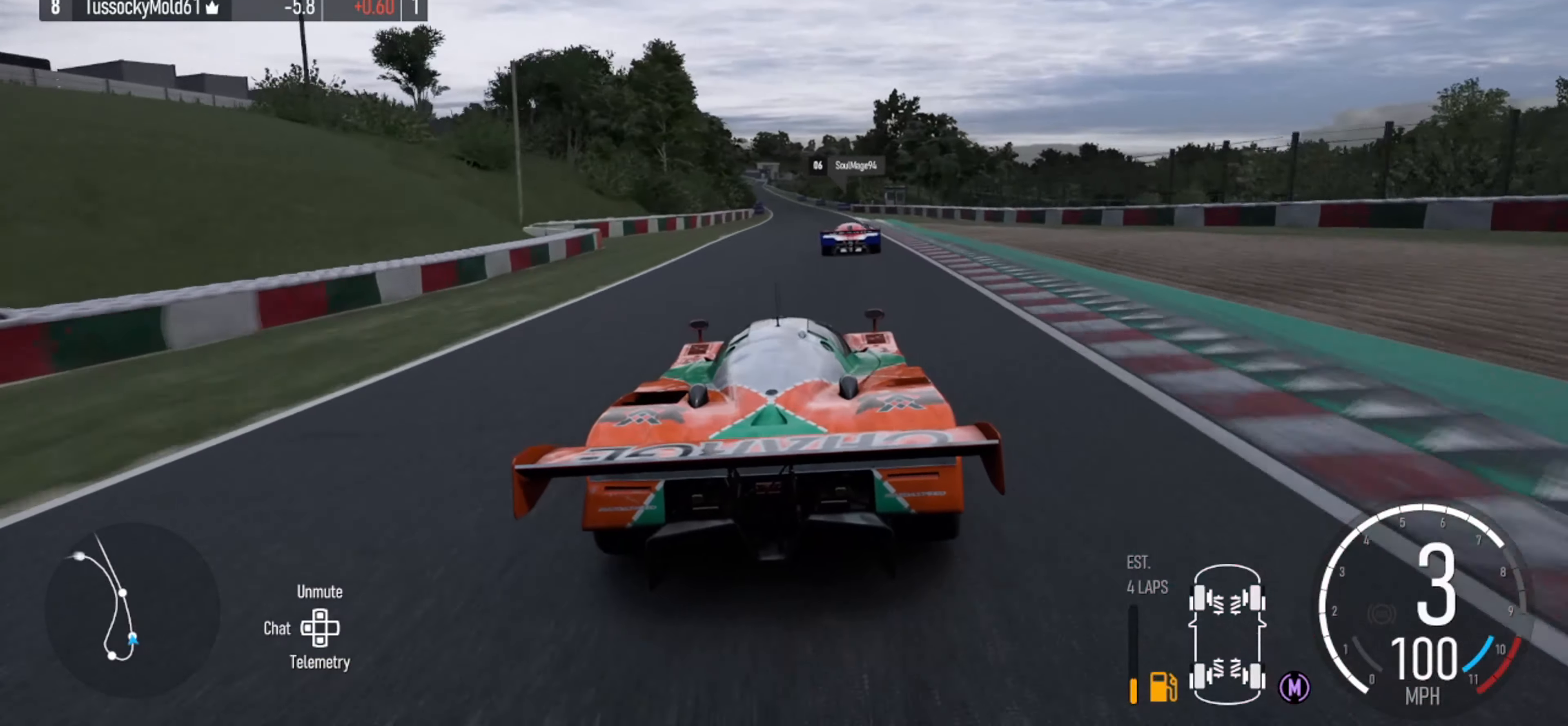
{"buttons": ["R2"], "left_stick": "center", "right_stick": "center", "events": [[67, "left_stick", "center"], [133, "right_stick", "down"], [267, "right_stick", "center"], [300, "left_stick", "left"], [400, "left_stick", "center"]]}
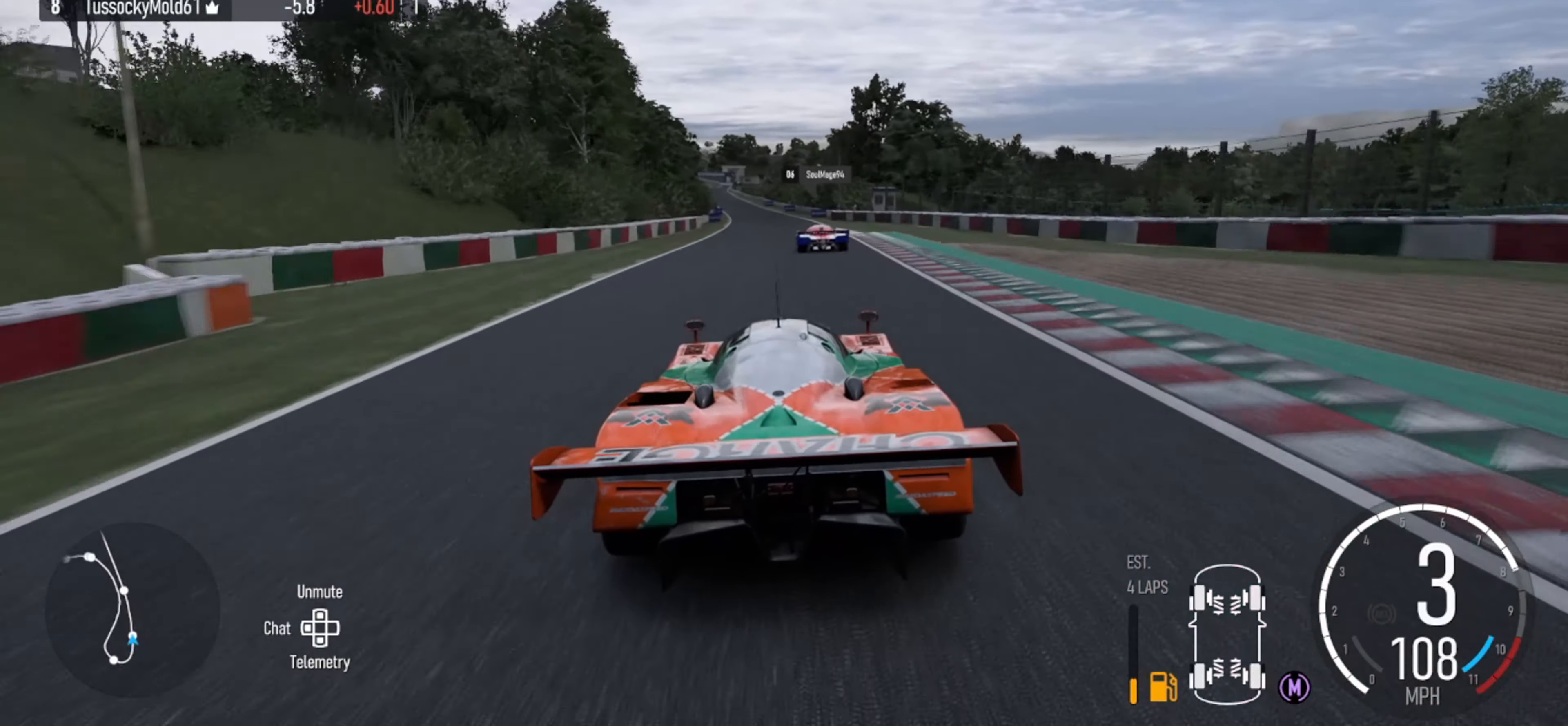
{"buttons": ["R2"], "left_stick": "center", "right_stick": "center", "events": []}
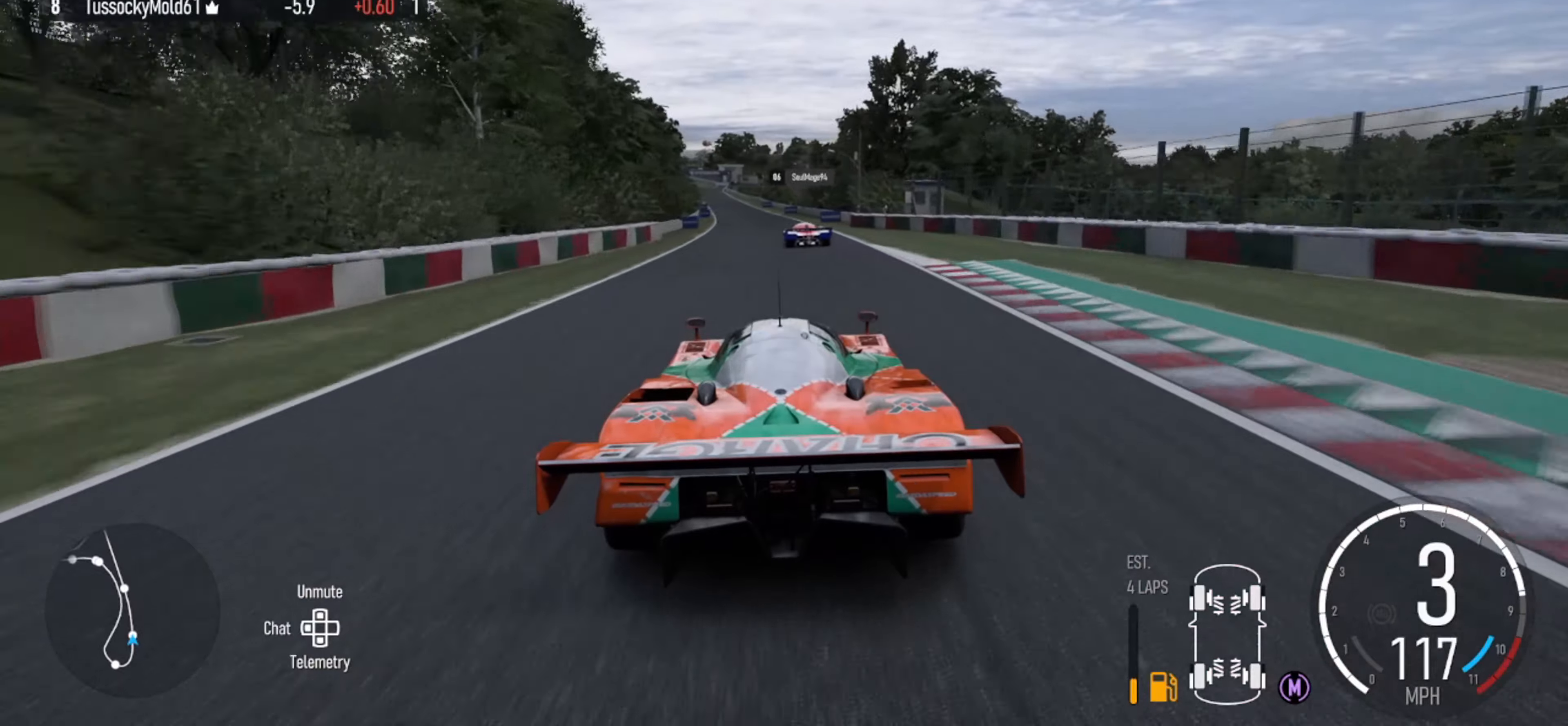
{"buttons": ["R2"], "left_stick": "center", "right_stick": "center", "events": [[166, "left_stick", "left"], [333, "left_stick", "center"]]}